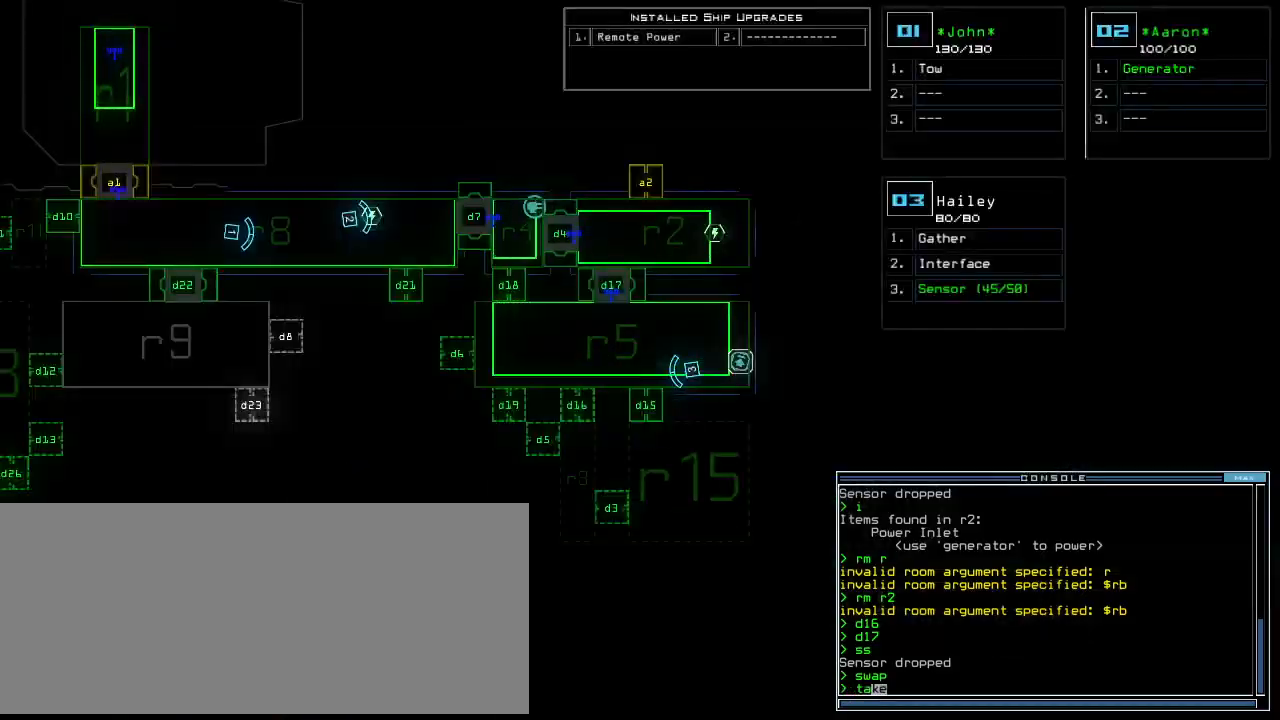
Gameplay with keyboard; each line is a JSON object with the keys held at the frame after it. "events" lists presses ("down") and releases ("up") of ".", "0", "1", "2", "3", "4", "5", "6", "7", "8", "9", "a", "b", "backspace", "c", "caps_lock", "comma", "ctrl_l", "ctrl_r", "d", "down", "e", "equals", "escape", "f", "f8", "g", "h", "i", "j", "k", "l", "left", "m", "minus", "n", "o", "p", "q", "quote", "r", "return", "right", "s", "semicolon", "shift_l", "shift_r", "space", "t", "tab", "tilde", "u", "up", "v", "w", "x", "y" and "z" between this image and that frame as [ms after this image, input, new state], when the widget could be followed in between. No other keys are recorded. Mouse input is not recorded.
{"keys": [], "events": [[60, "space", "up"], [120, "1", "down"], [200, "1", "up"], [200, "space", "down"], [240, "r", "down"], [260, "space", "up"], [360, "r", "up"]]}
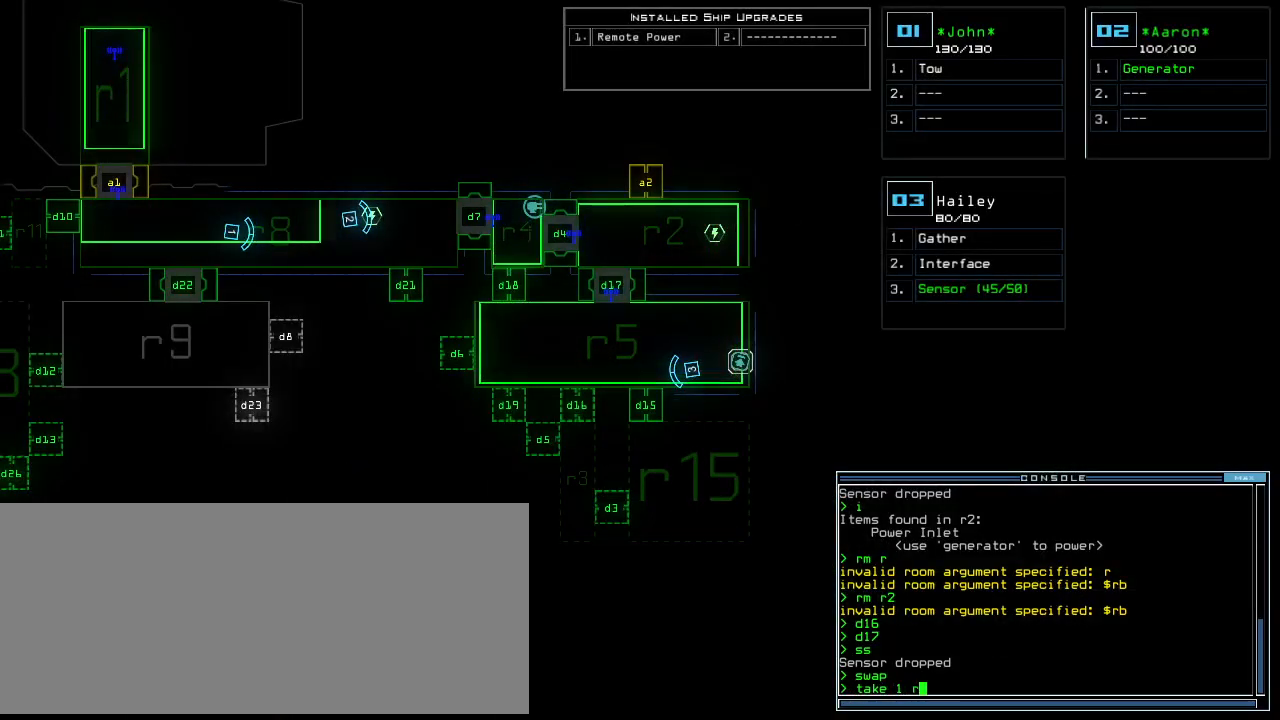
{"keys": [], "events": [[180, "4", "down"], [240, "return", "down"], [260, "4", "up"], [300, "return", "up"]]}
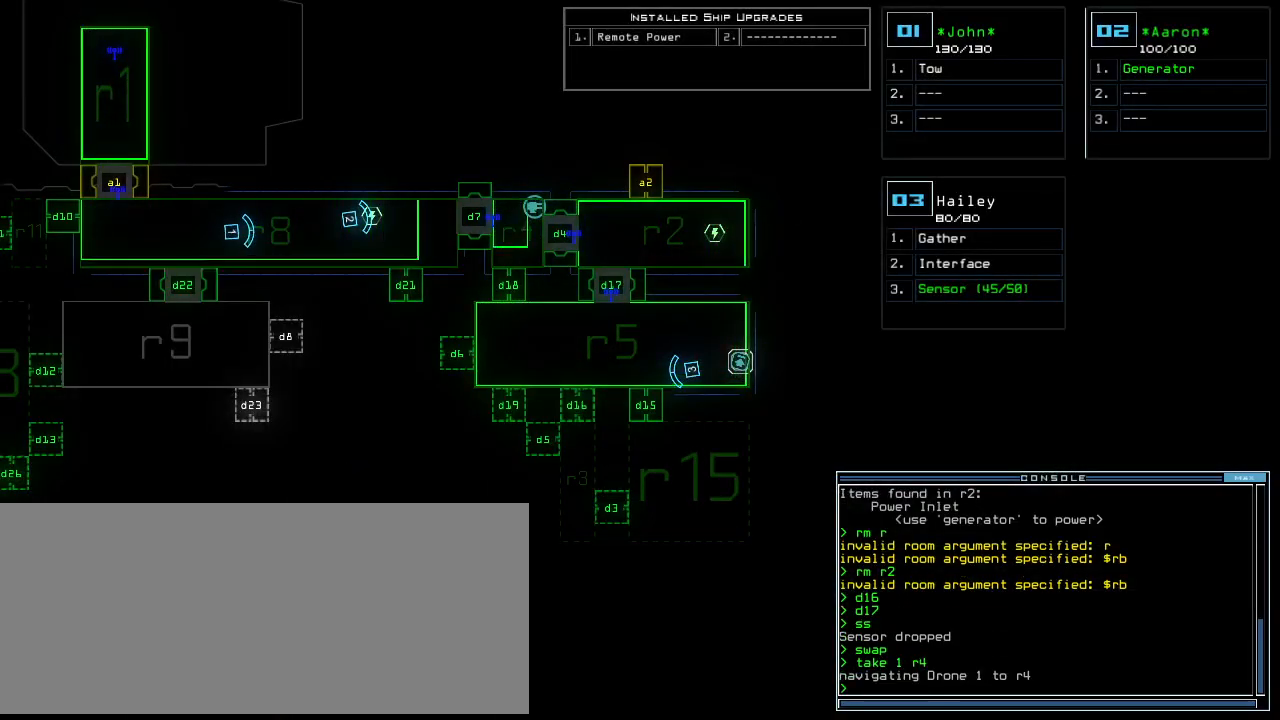
{"keys": [], "events": []}
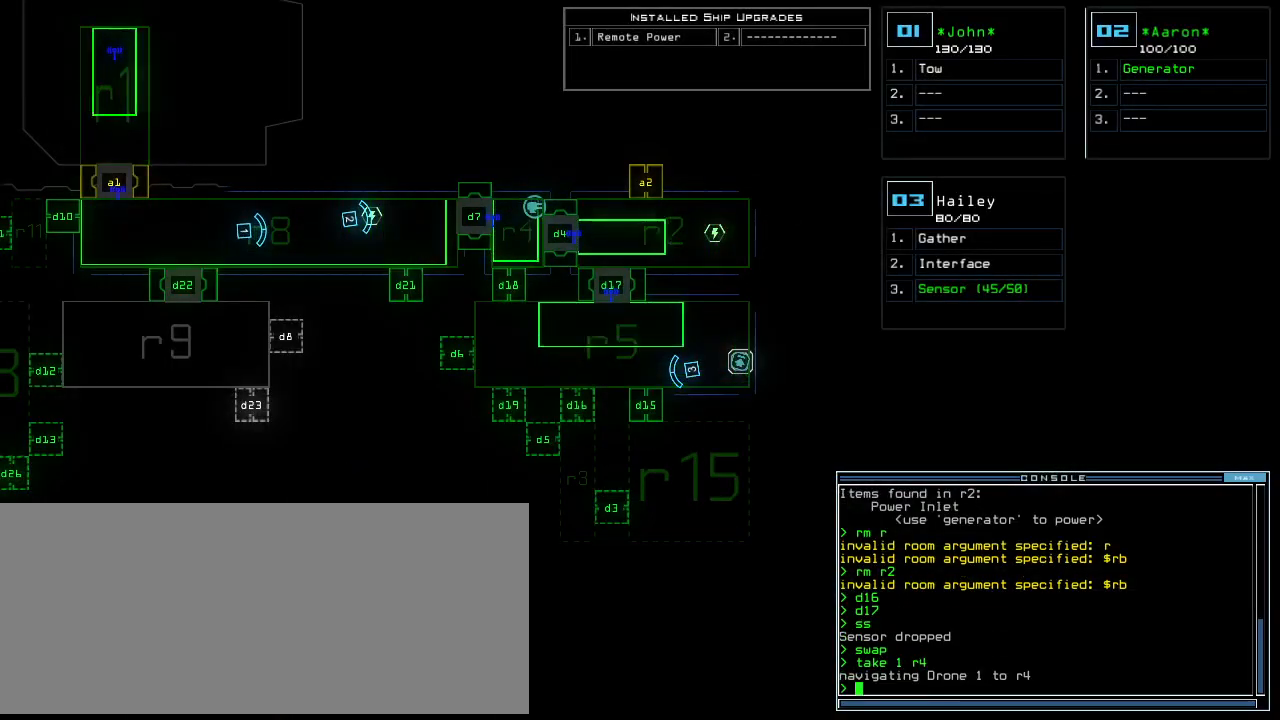
{"keys": ["right"], "events": [[360, "1", "down"], [400, "right", "down"], [440, "1", "up"]]}
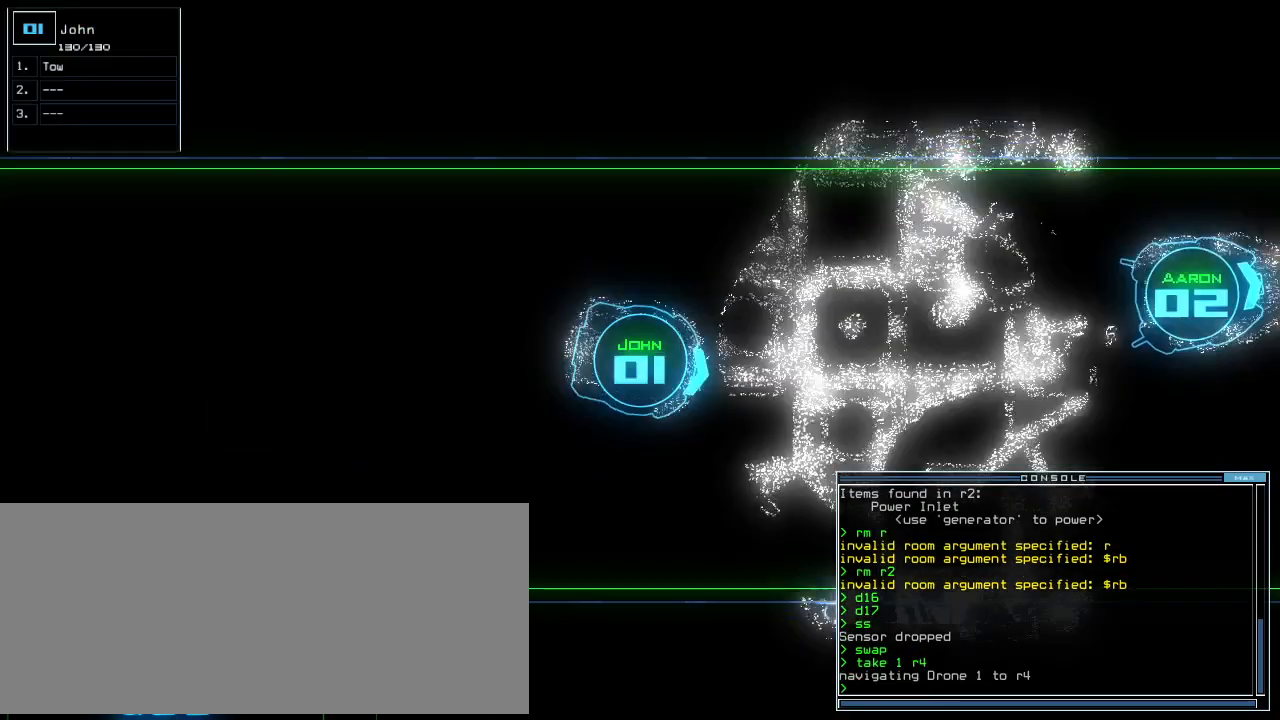
{"keys": ["t"], "events": [[60, "right", "up"], [480, "t", "down"]]}